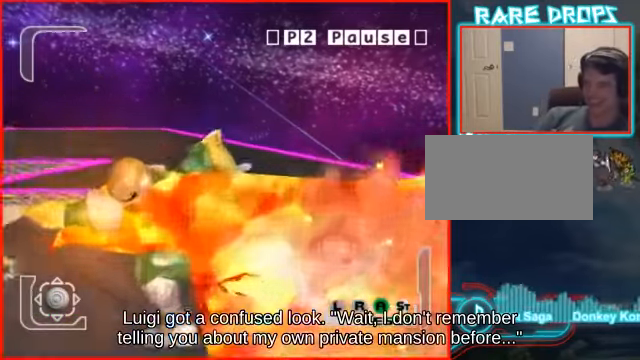
Gameplay with a controller (Nintendo layout); each line is a JSON object with the inputs held at the frame after it. "events" lists button and stick changes between this image and that frame as [ms after this image, input, new state], when the widget could be followed in between. Not read: L3 R3.
{"buttons": [], "left_stick": "left", "right_stick": "center", "events": [[467, "right_stick", "center"]]}
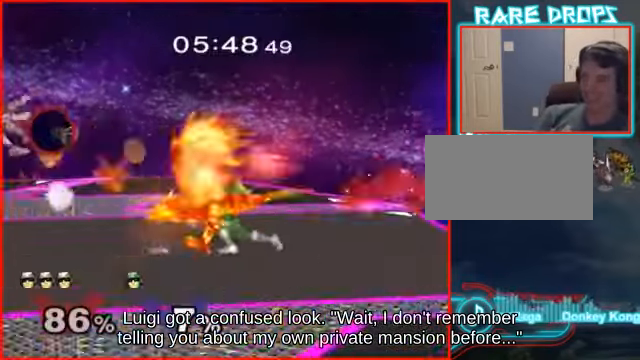
{"buttons": [], "left_stick": "right", "right_stick": "center", "events": [[367, "left_stick", "center"], [467, "left_stick", "right"]]}
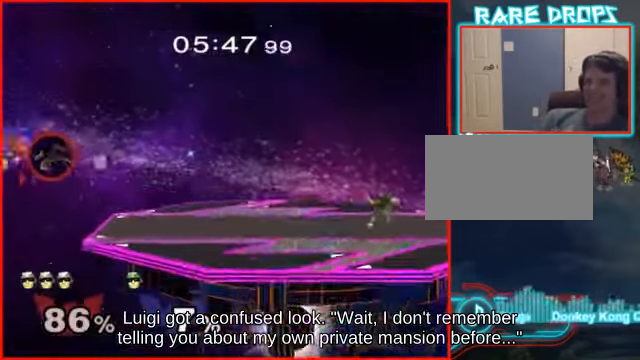
{"buttons": [], "left_stick": "right", "right_stick": "center", "events": [[33, "X", "down"], [100, "X", "up"], [200, "X", "down"], [233, "X", "up"], [433, "X", "down"], [500, "X", "up"]]}
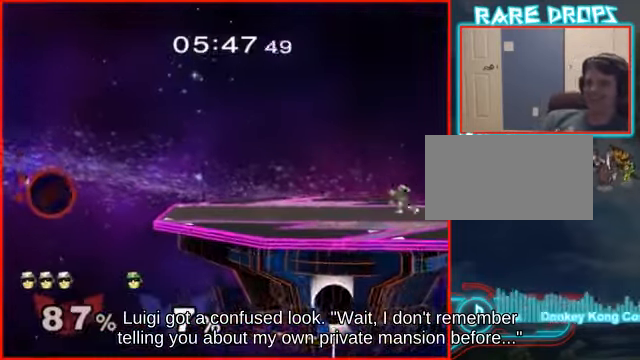
{"buttons": [], "left_stick": "up-right", "right_stick": "center", "events": [[67, "X", "down"], [400, "X", "up"], [400, "left_stick", "up-right"]]}
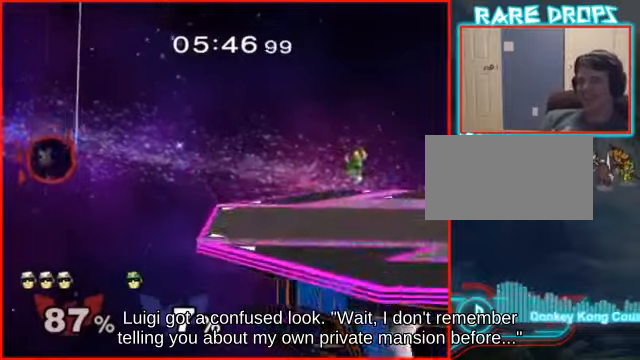
{"buttons": ["B"], "left_stick": "right", "right_stick": "center", "events": [[33, "B", "down"], [166, "left_stick", "right"]]}
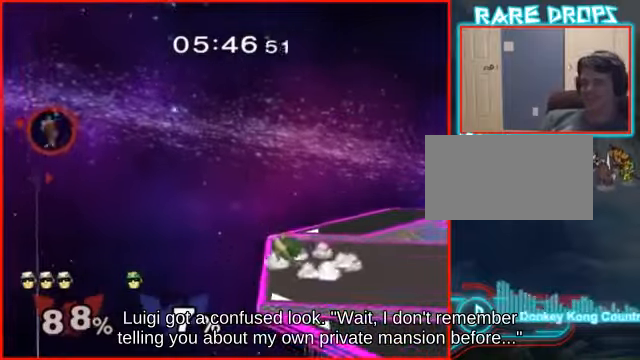
{"buttons": ["B"], "left_stick": "right", "right_stick": "center", "events": []}
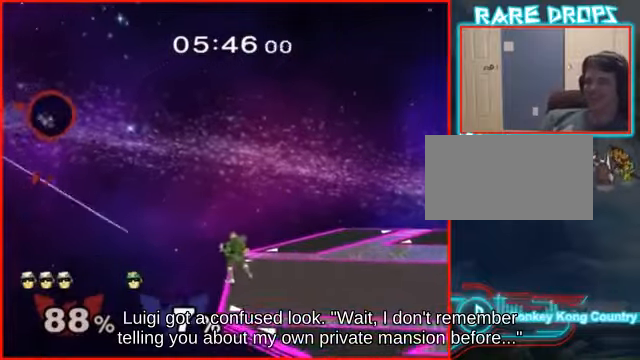
{"buttons": ["B"], "left_stick": "right", "right_stick": "center", "events": [[233, "left_stick", "up-right"], [366, "left_stick", "right"]]}
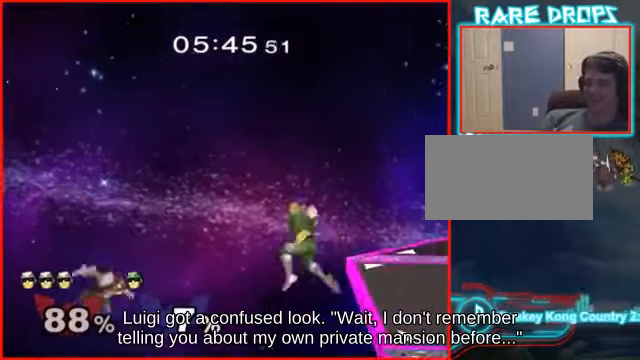
{"buttons": ["B"], "left_stick": "right", "right_stick": "center", "events": []}
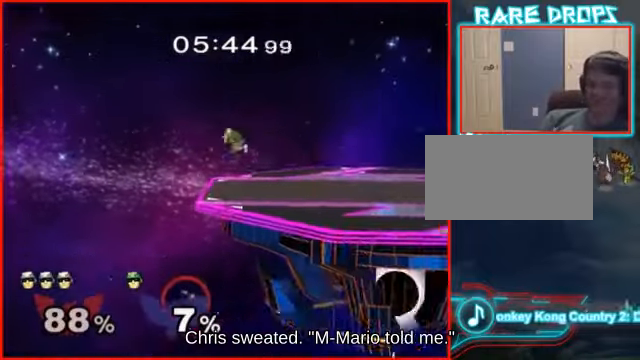
{"buttons": [], "left_stick": "right", "right_stick": "center", "events": [[33, "B", "up"]]}
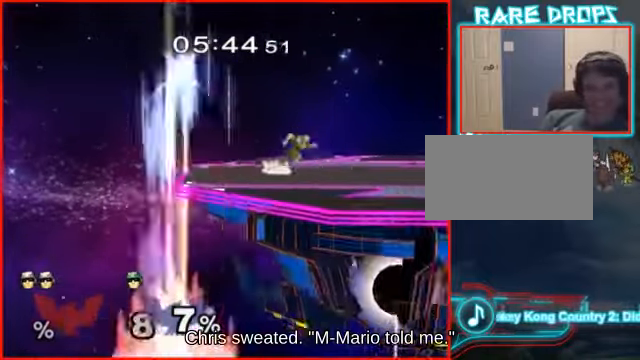
{"buttons": [], "left_stick": "center", "right_stick": "center", "events": [[333, "left_stick", "center"]]}
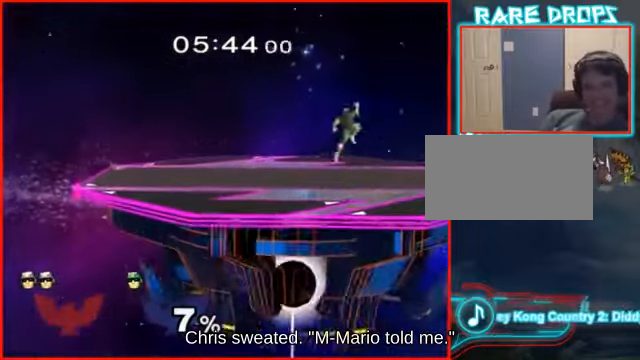
{"buttons": [], "left_stick": "center", "right_stick": "center", "events": []}
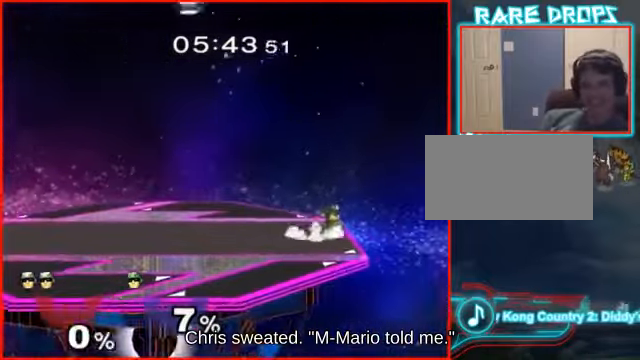
{"buttons": [], "left_stick": "right", "right_stick": "center", "events": [[433, "left_stick", "right"]]}
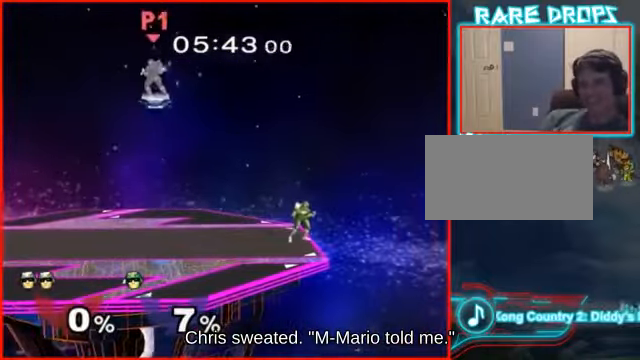
{"buttons": ["Y"], "left_stick": "right", "right_stick": "center", "events": [[433, "Y", "down"]]}
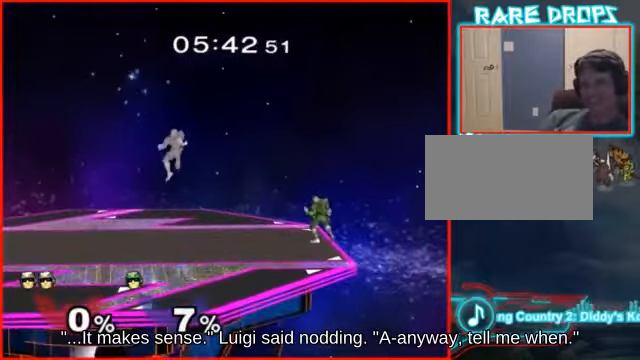
{"buttons": [], "left_stick": "right", "right_stick": "center", "events": [[66, "Y", "up"], [300, "right_stick", "down"], [366, "right_stick", "center"], [400, "left_stick", "down-right"], [500, "left_stick", "right"]]}
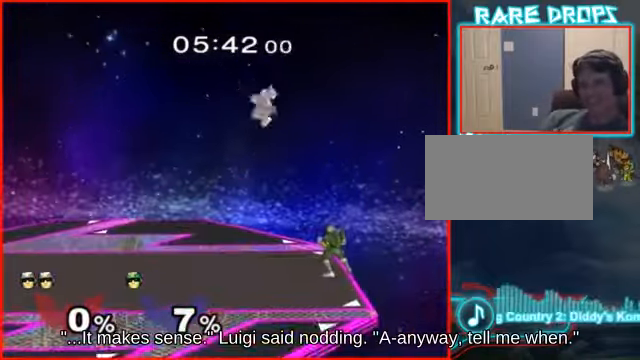
{"buttons": [], "left_stick": "center", "right_stick": "center", "events": [[234, "L1", "down"], [334, "L1", "up"], [334, "left_stick", "center"]]}
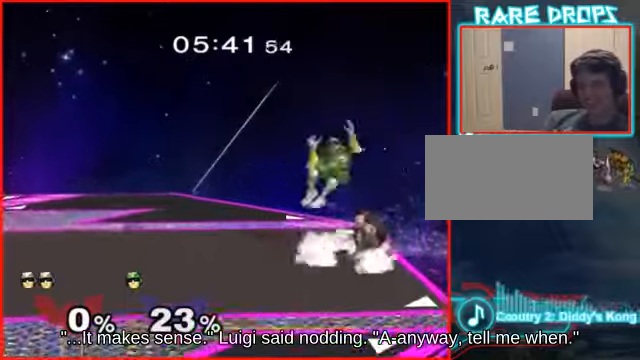
{"buttons": ["B"], "left_stick": "left", "right_stick": "center", "events": [[34, "A", "down"], [100, "A", "up"], [400, "left_stick", "left"], [434, "B", "down"]]}
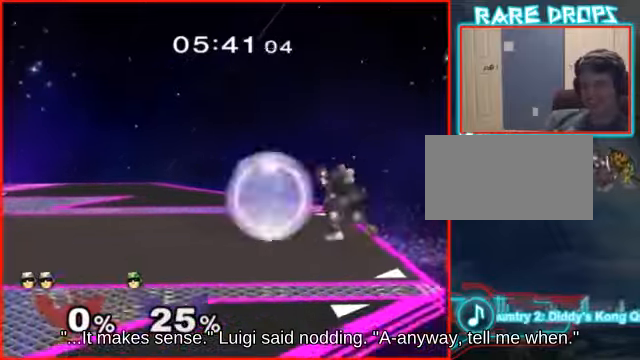
{"buttons": [], "left_stick": "center", "right_stick": "center", "events": [[34, "B", "up"], [34, "left_stick", "center"]]}
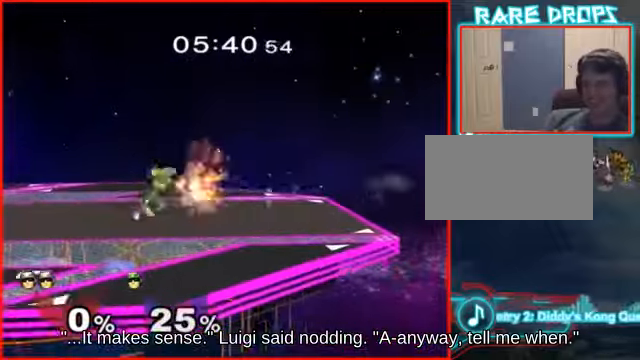
{"buttons": [], "left_stick": "center", "right_stick": "center", "events": [[434, "Y", "down"], [500, "Y", "up"]]}
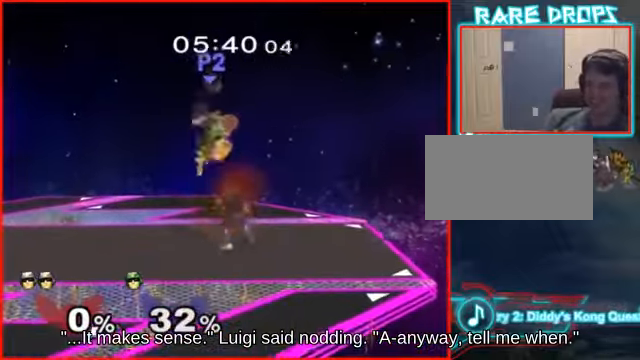
{"buttons": ["R1"], "left_stick": "down-left", "right_stick": "center", "events": [[34, "A", "down"], [100, "A", "up"], [167, "A", "down"], [267, "A", "up"], [267, "left_stick", "up-left"], [400, "left_stick", "down-left"], [500, "R1", "down"]]}